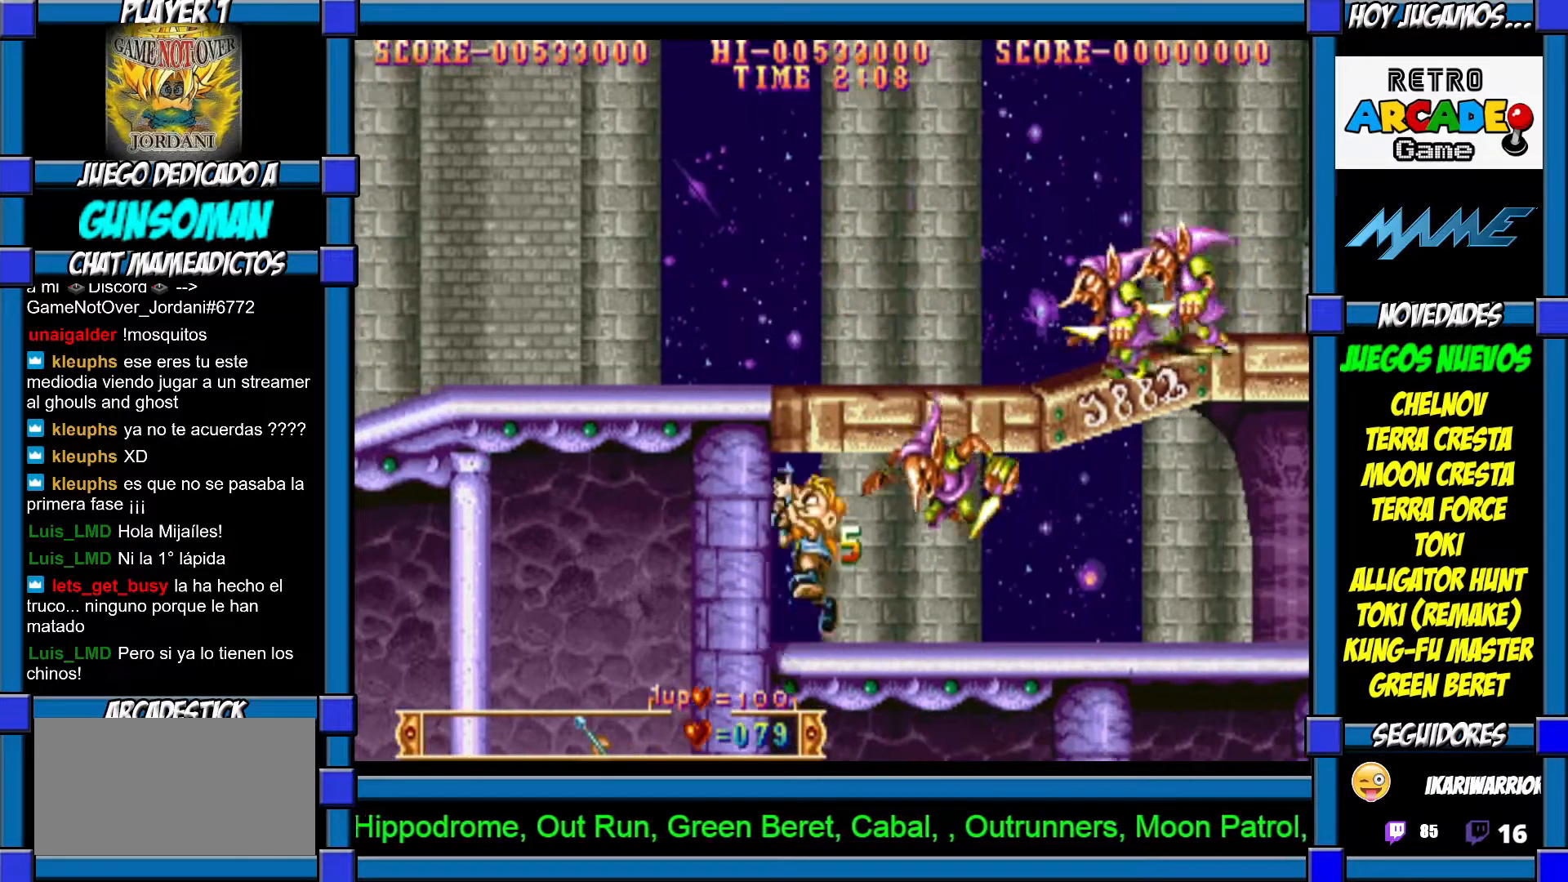
Gameplay with a controller (arcade stick); each line is a JSON object with the inputs held at the frame after it. "events" lists button and stick changes between this image and that frame as [ms after this image, input, new state], when the widget could be followed in between. Not read: L3 R3 other_buttons.
{"buttons": ["CIRCLE"], "left_stick": "up", "events": [[17, "CIRCLE", "up"], [67, "CIRCLE", "down"], [150, "CIRCLE", "up"], [200, "CIRCLE", "down"], [250, "CIRCLE", "up"], [317, "CIRCLE", "down"], [383, "CIRCLE", "up"], [467, "CIRCLE", "down"]]}
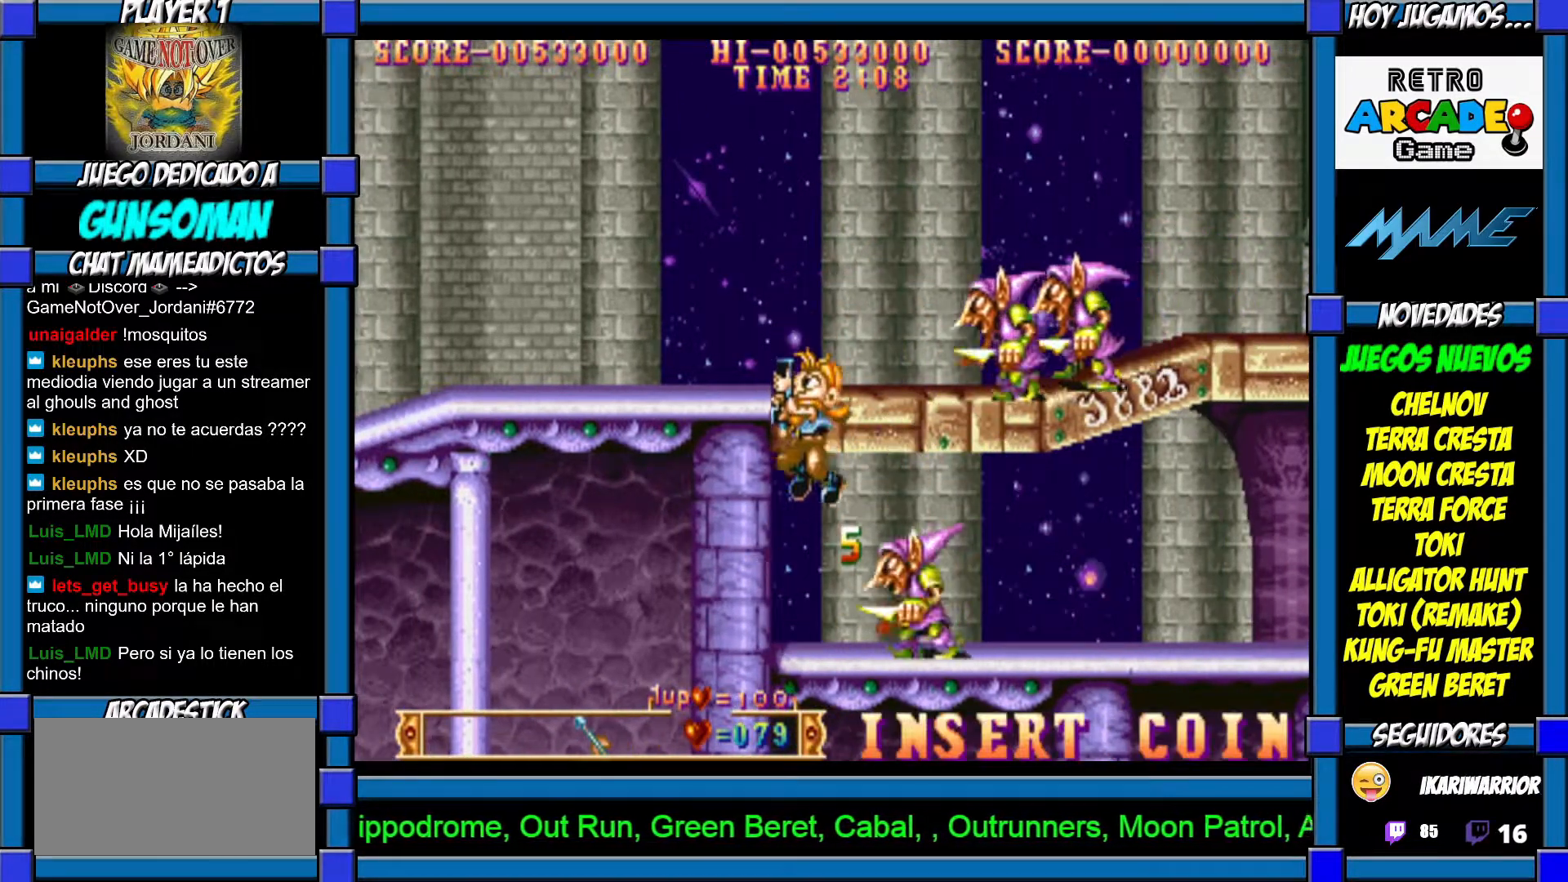
{"buttons": ["CIRCLE"], "left_stick": "left", "events": [[17, "CIRCLE", "up"], [67, "CIRCLE", "down"], [150, "left_stick", "up-left"], [167, "CIRCLE", "up"], [217, "CIRCLE", "down"], [267, "left_stick", "left"], [300, "CIRCLE", "up"], [350, "CIRCLE", "down"]]}
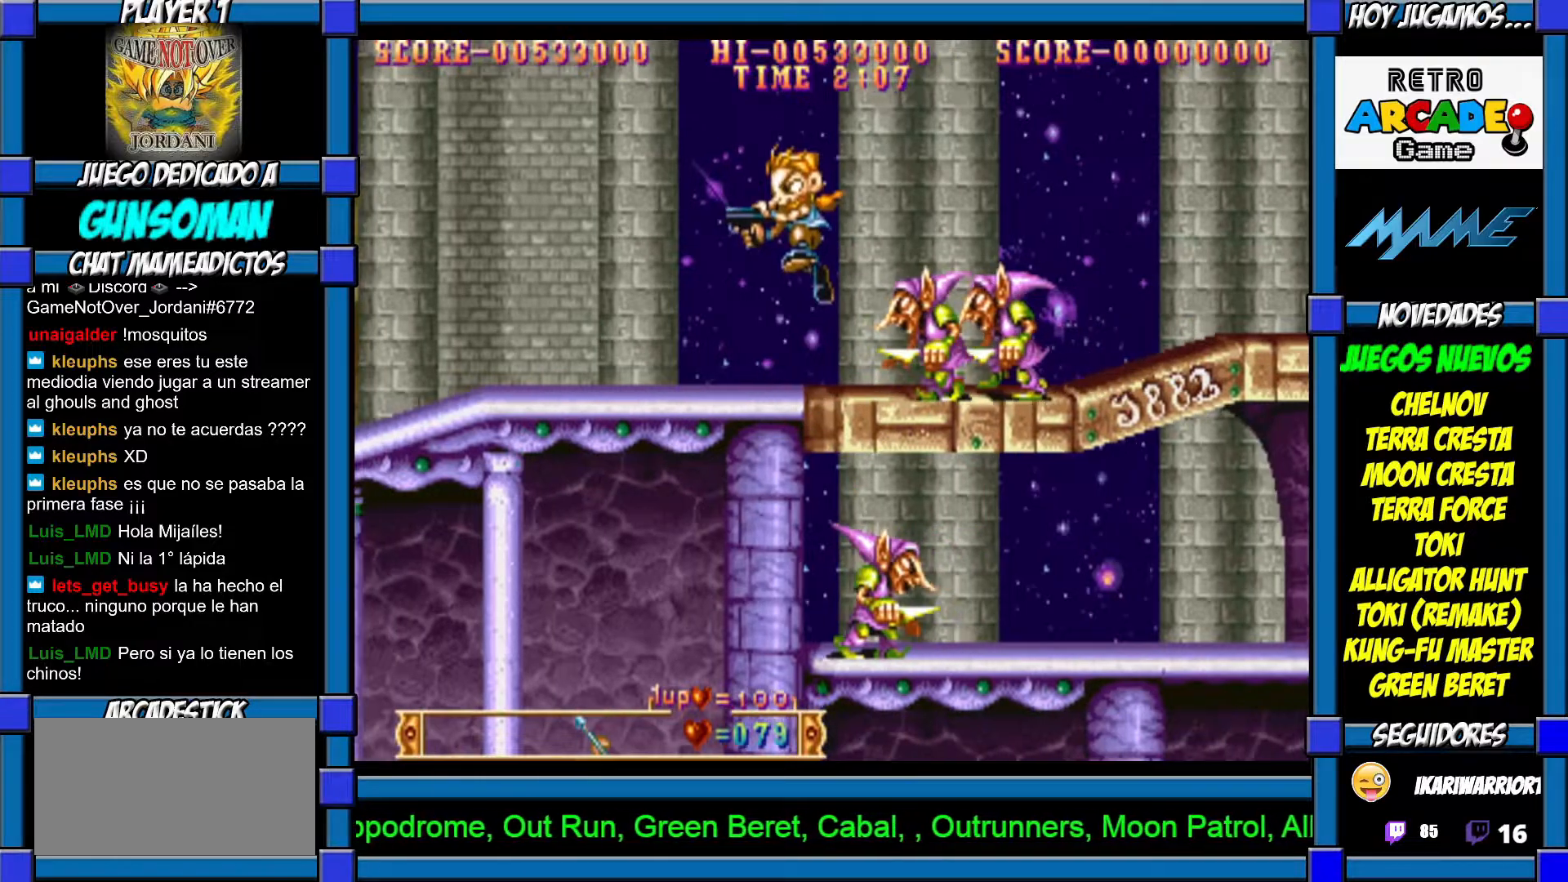
{"buttons": [], "left_stick": "left", "events": [[67, "CIRCLE", "up"]]}
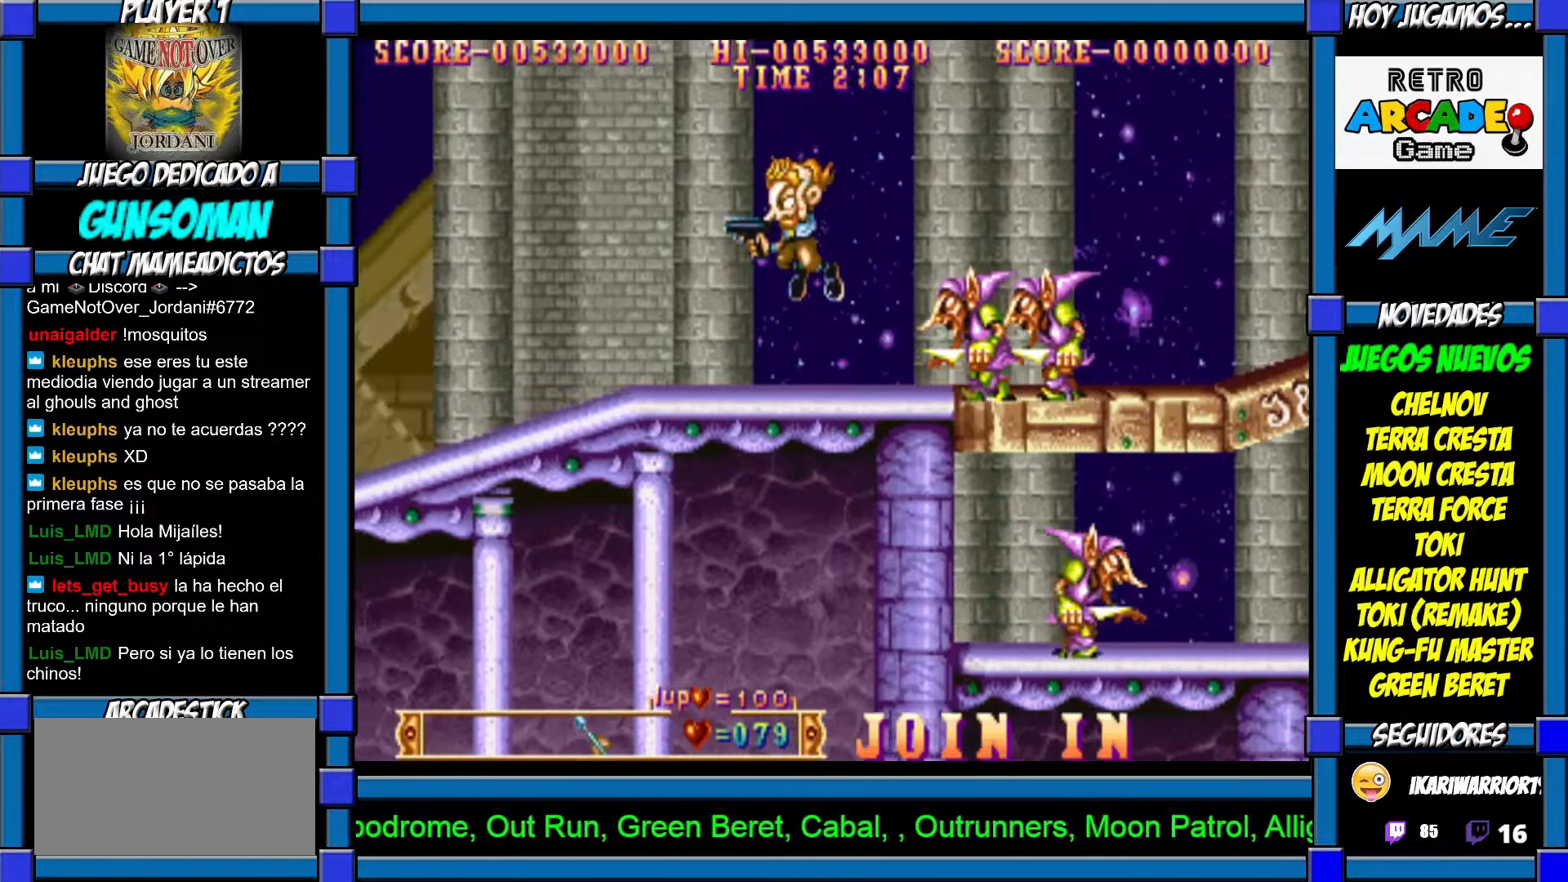
{"buttons": ["CROSS"], "left_stick": "center", "events": [[100, "left_stick", "right"], [167, "CROSS", "down"], [167, "left_stick", "center"], [200, "CROSS", "up"], [267, "CROSS", "down"], [317, "CROSS", "up"], [367, "CROSS", "down"], [417, "CROSS", "up"], [500, "CROSS", "down"]]}